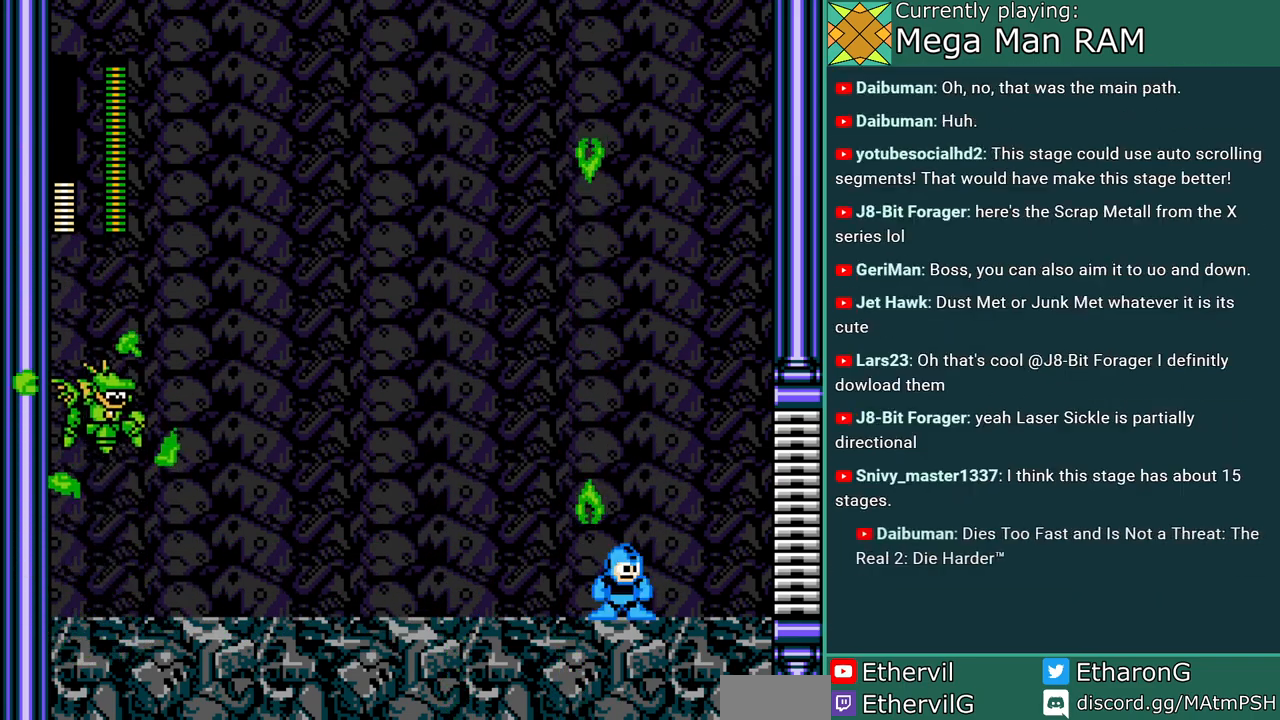
Gameplay with a controller; each line is a JSON object with the inputs held at the frame after it. "events" lists button and stick changes between this image and that frame as [ms after this image, input, new state], when the widget could be followed in between. Not read: L3 R3 START.
{"buttons": ["A"], "events": []}
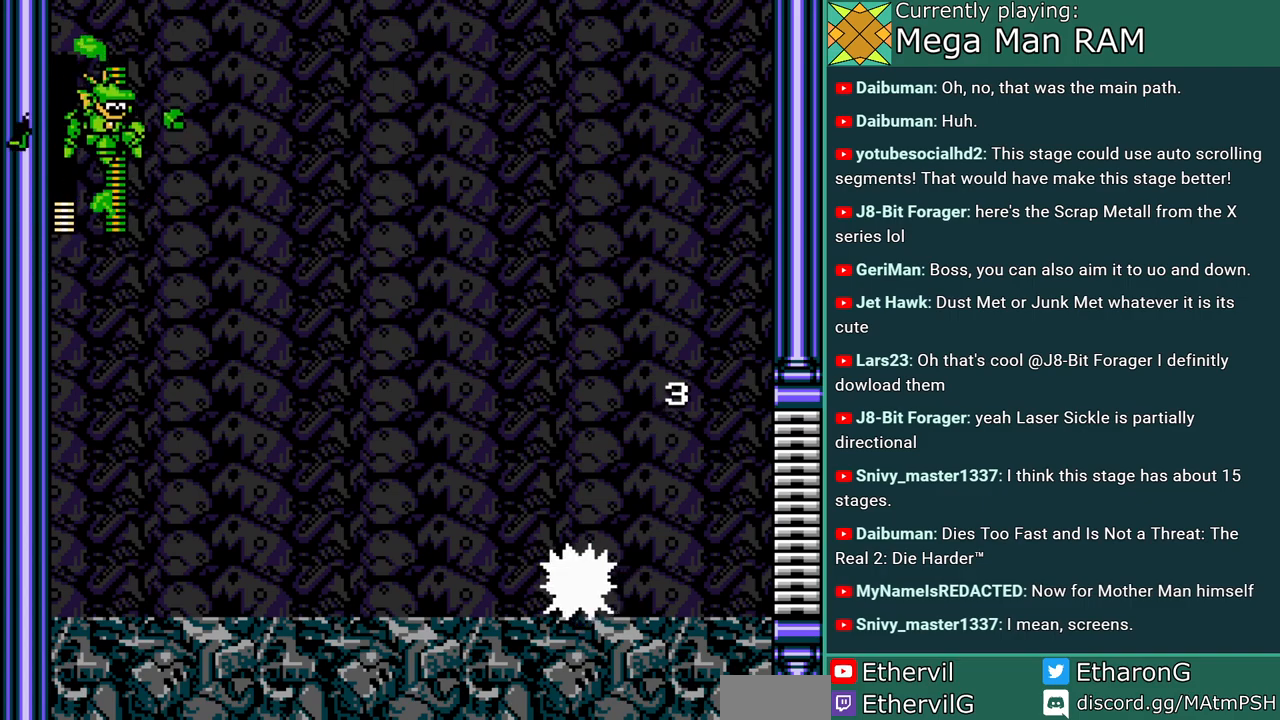
{"buttons": ["A"], "events": []}
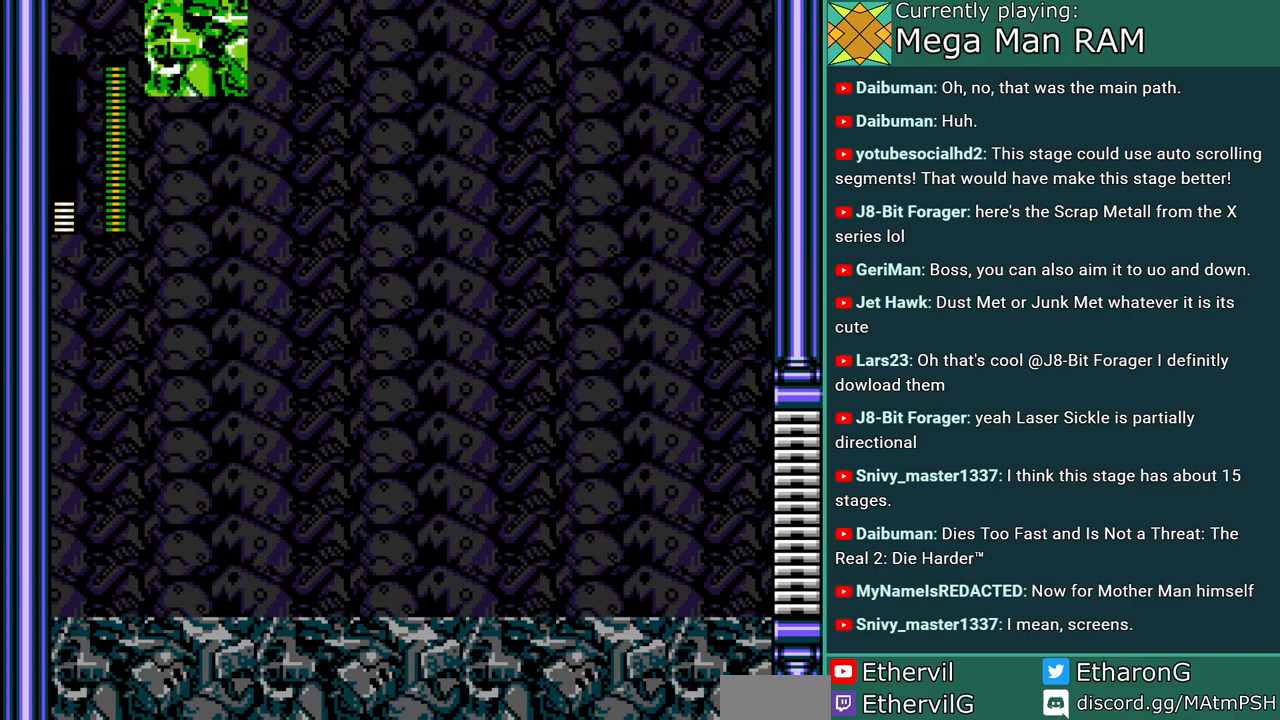
{"buttons": ["A", "DPAD_RIGHT"], "events": [[417, "DPAD_RIGHT", "down"]]}
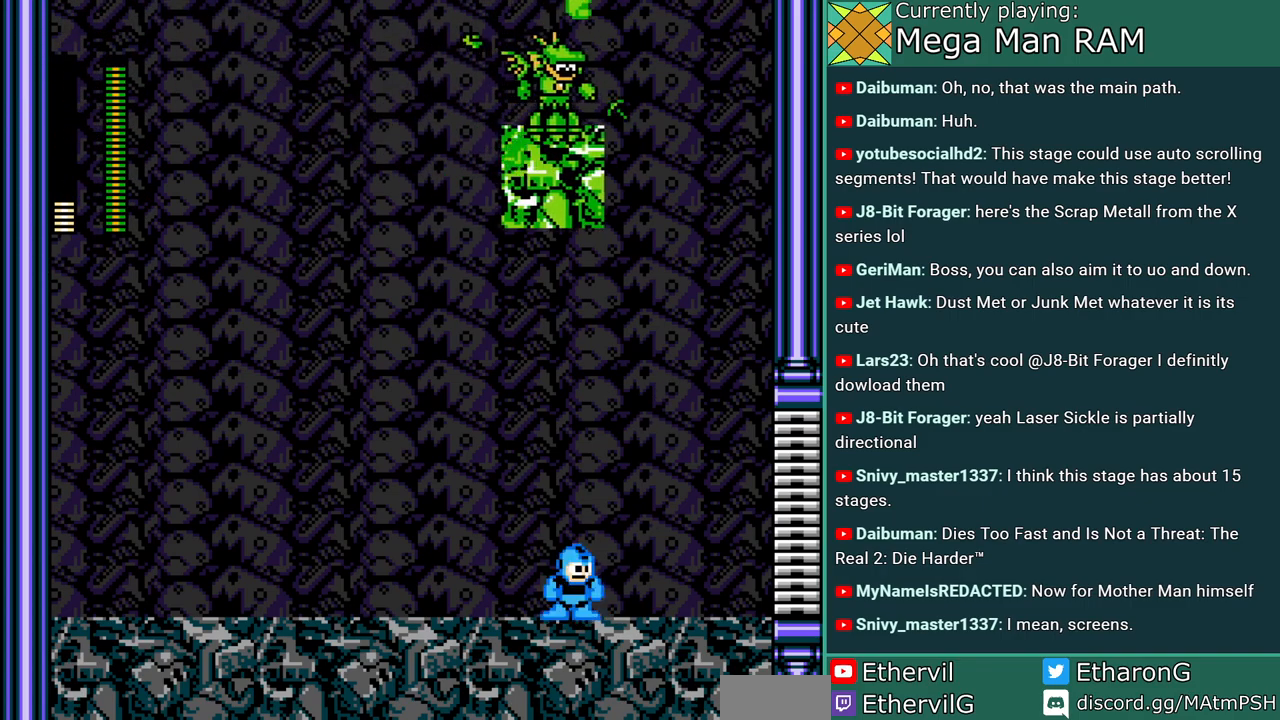
{"buttons": ["A", "DPAD_LEFT"], "events": [[17, "C", "down"], [300, "C", "up"], [400, "DPAD_RIGHT", "up"], [433, "DPAD_LEFT", "down"]]}
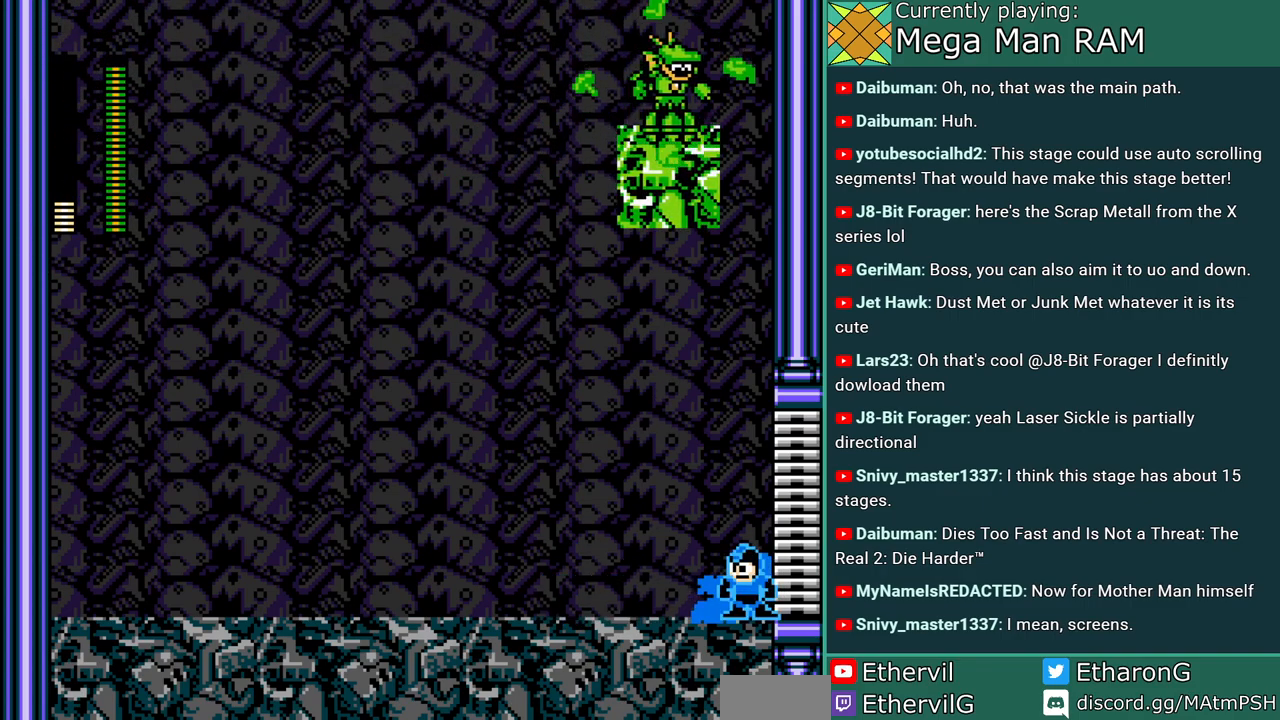
{"buttons": ["A"], "events": [[50, "DPAD_LEFT", "up"]]}
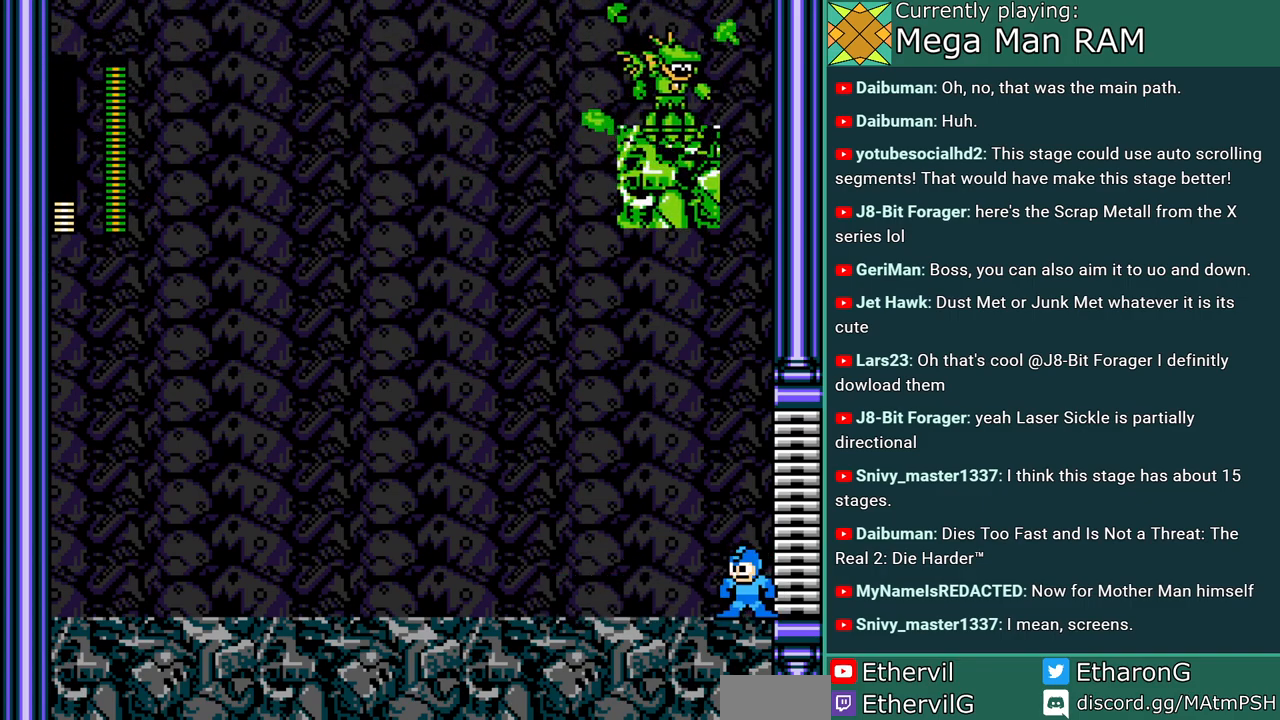
{"buttons": ["A", "C", "DPAD_LEFT"], "events": [[33, "DPAD_LEFT", "down"], [150, "C", "down"]]}
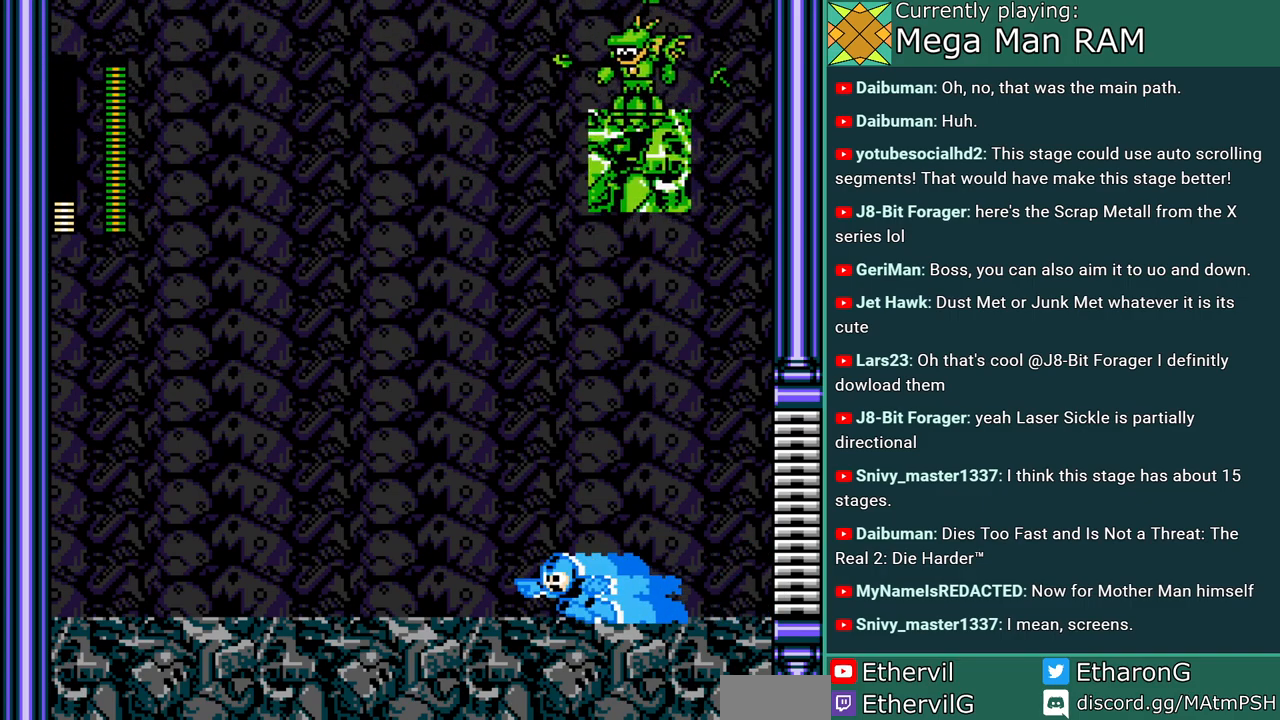
{"buttons": ["A", "DPAD_RIGHT"], "events": [[17, "C", "up"], [250, "C", "down"], [467, "DPAD_LEFT", "up"], [483, "C", "up"], [483, "DPAD_RIGHT", "down"]]}
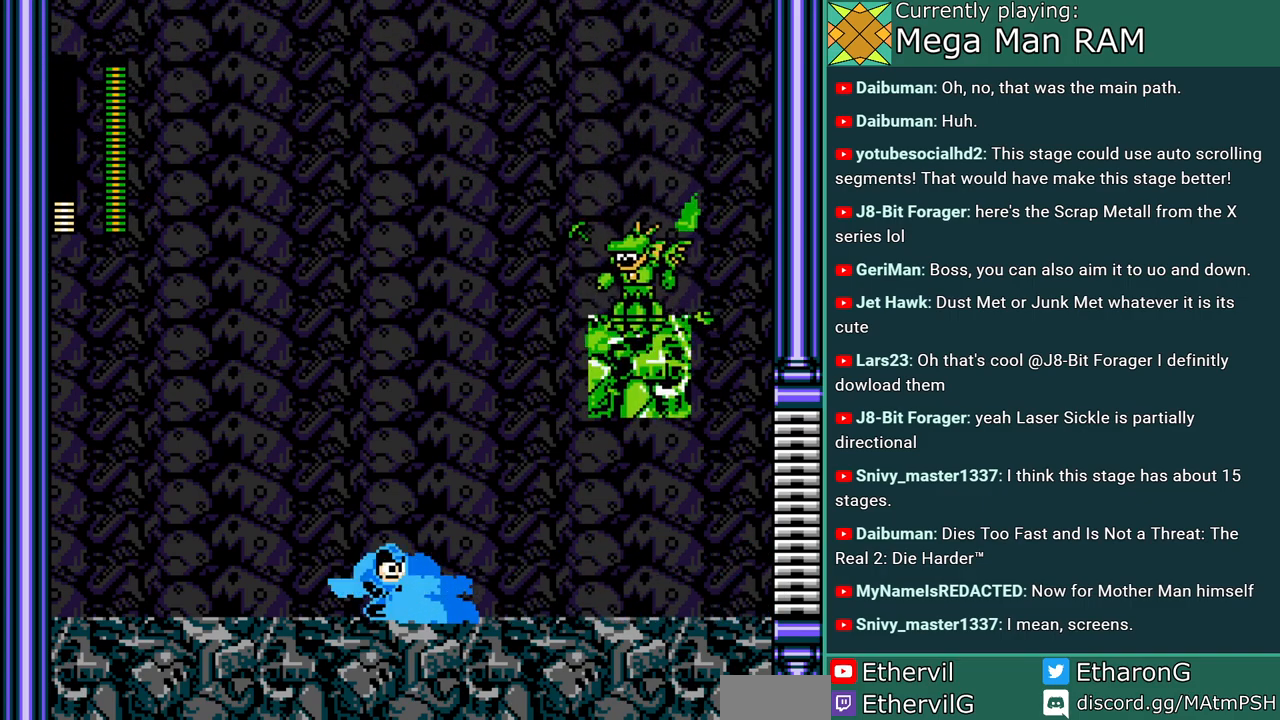
{"buttons": ["A", "C", "DPAD_LEFT"], "events": [[67, "A", "up"], [133, "DPAD_RIGHT", "up"], [150, "A", "down"], [167, "DPAD_LEFT", "down"], [267, "C", "down"]]}
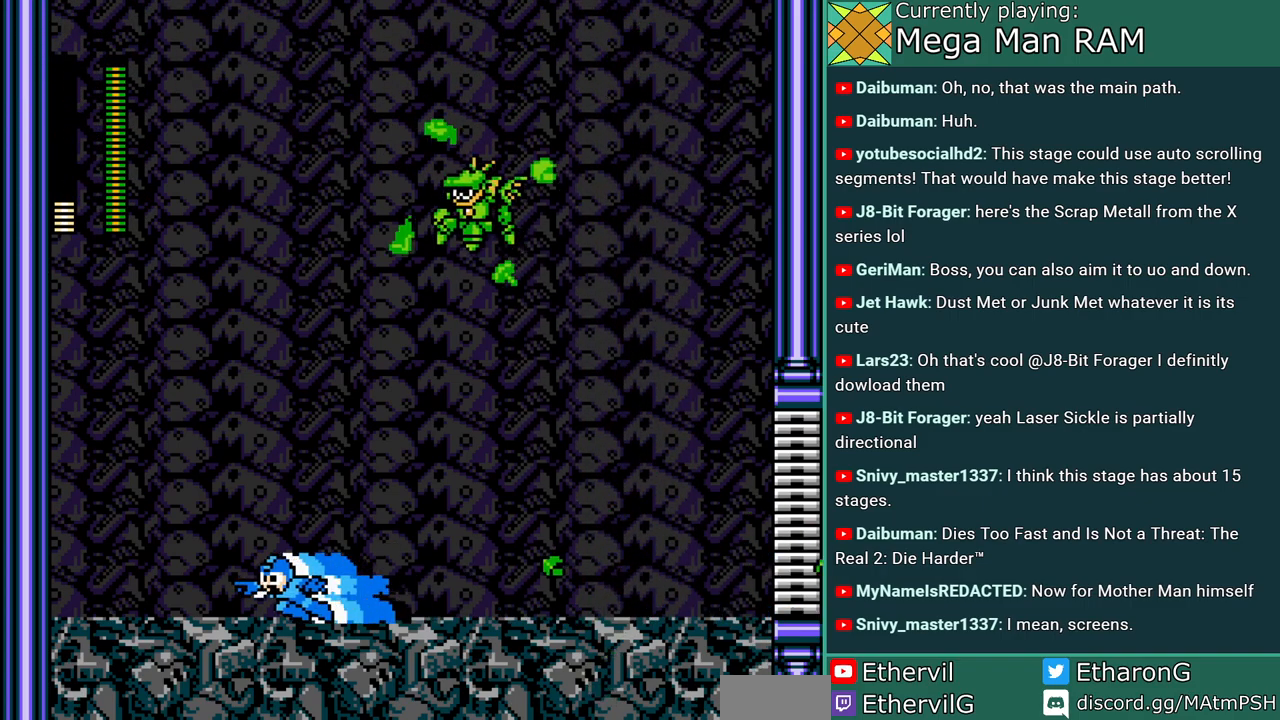
{"buttons": ["A", "C", "DPAD_RIGHT"], "events": [[33, "C", "up"], [150, "DPAD_LEFT", "up"], [183, "DPAD_RIGHT", "down"], [333, "C", "down"]]}
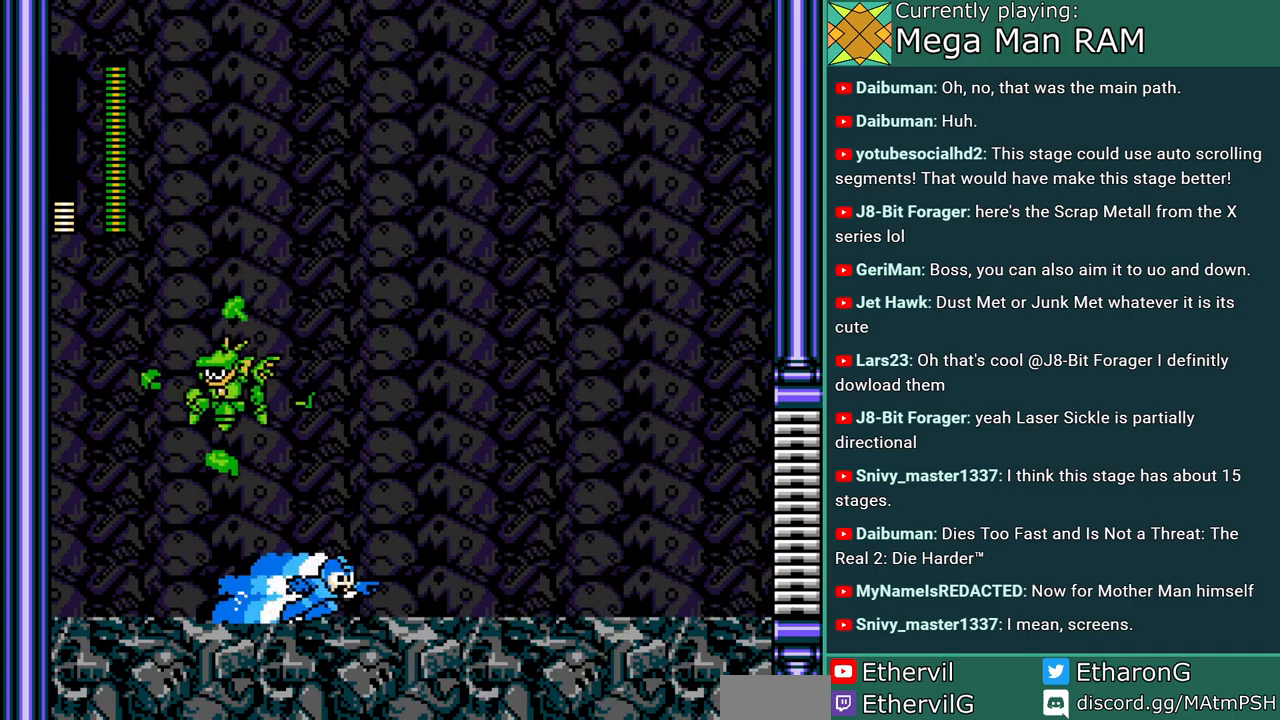
{"buttons": ["A", "DPAD_RIGHT"], "events": [[100, "C", "up"]]}
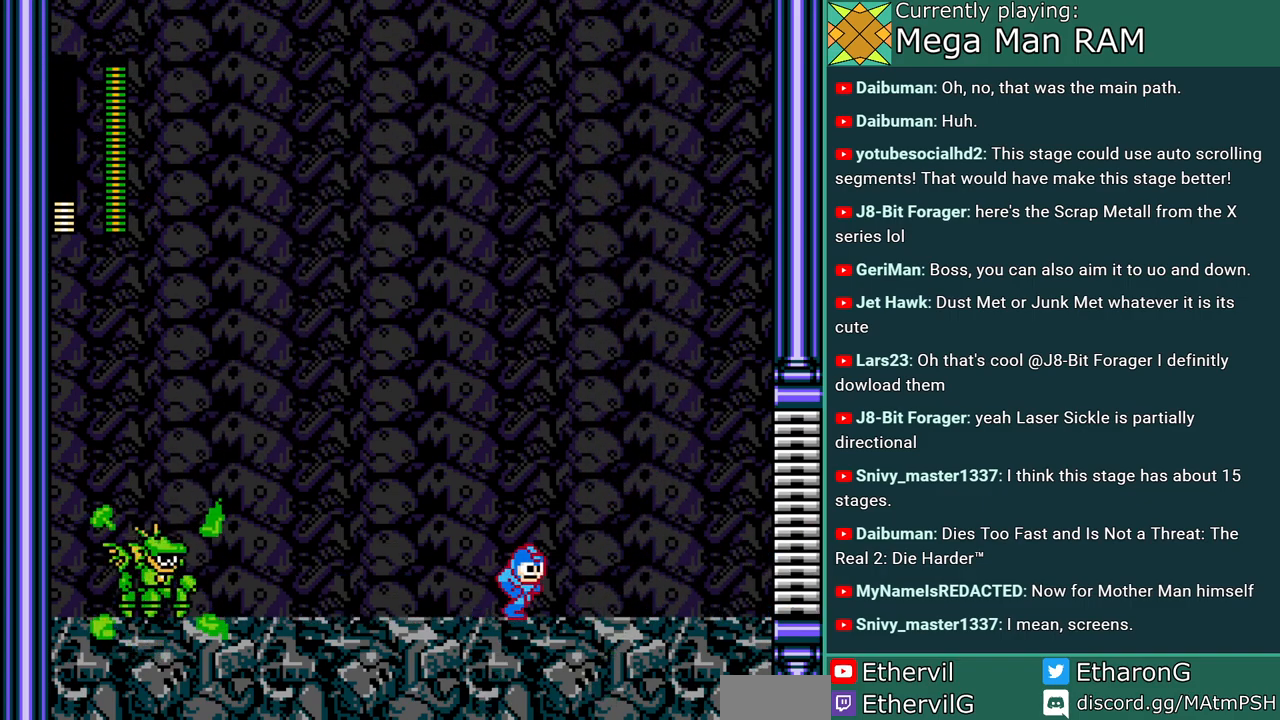
{"buttons": ["A", "DPAD_RIGHT"], "events": []}
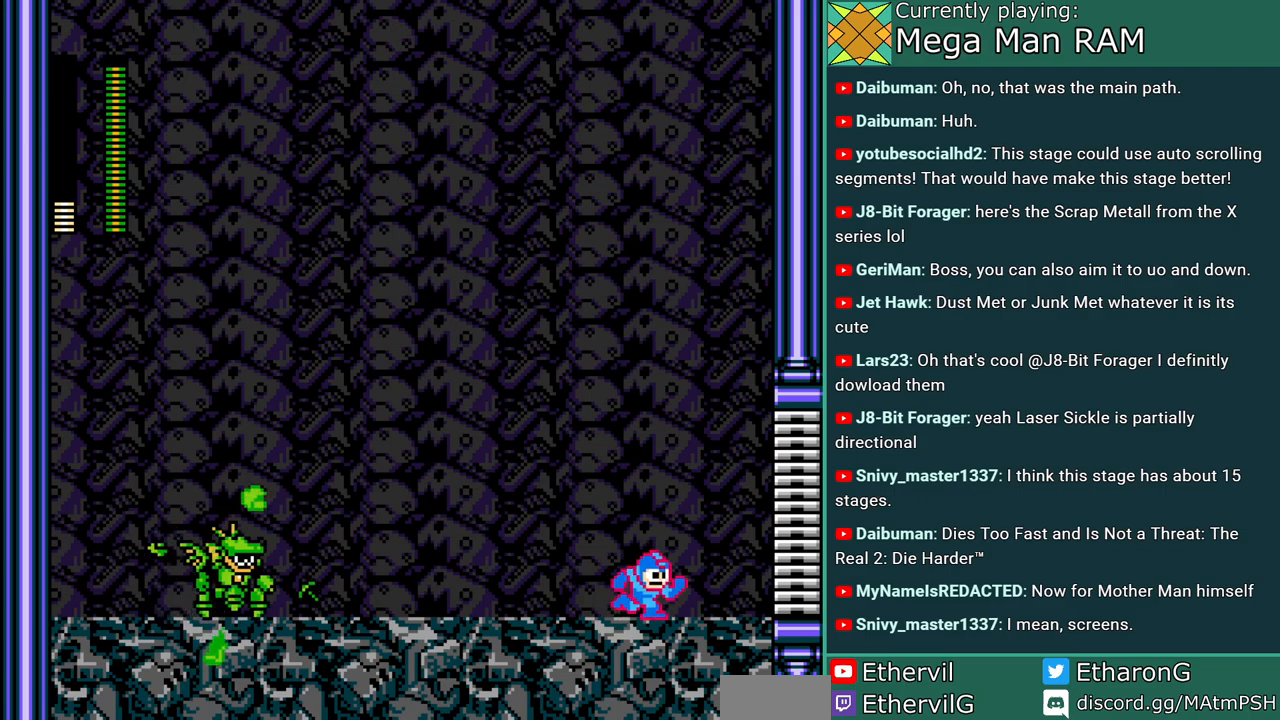
{"buttons": ["A", "B", "DPAD_LEFT"], "events": [[200, "DPAD_RIGHT", "up"], [250, "DPAD_LEFT", "down"], [283, "B", "down"]]}
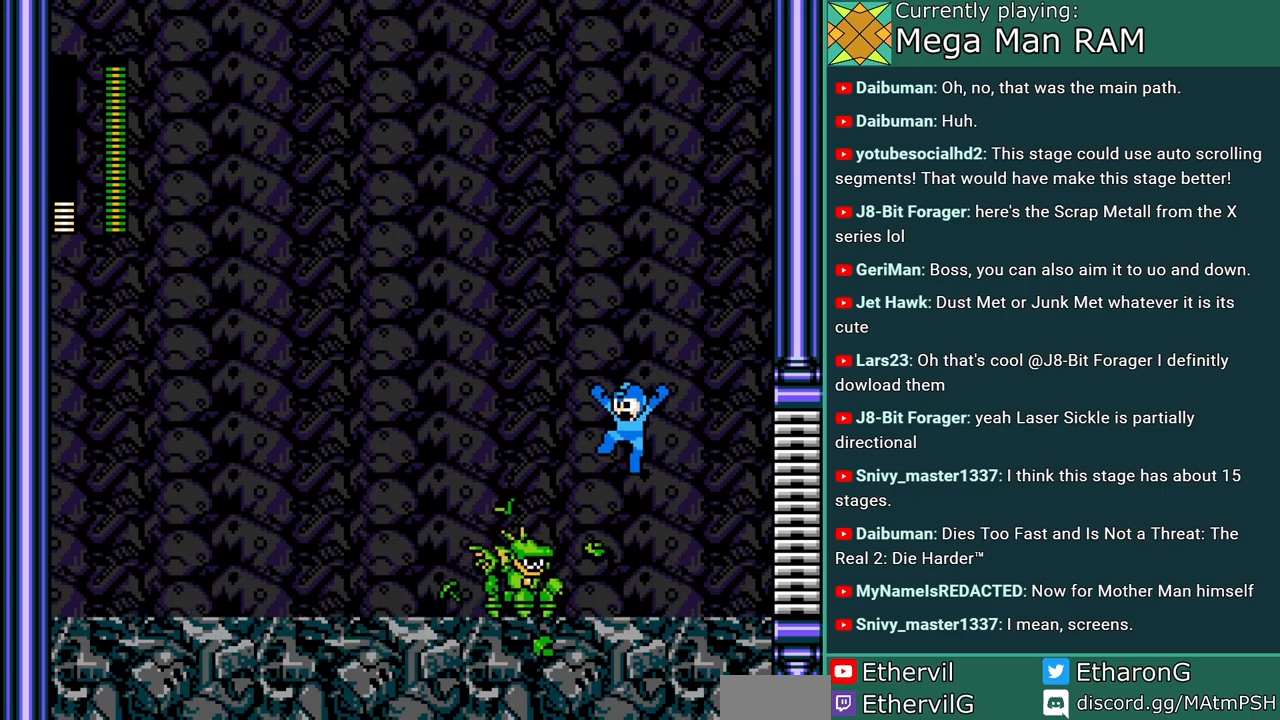
{"buttons": ["A", "DPAD_LEFT"], "events": [[333, "B", "up"]]}
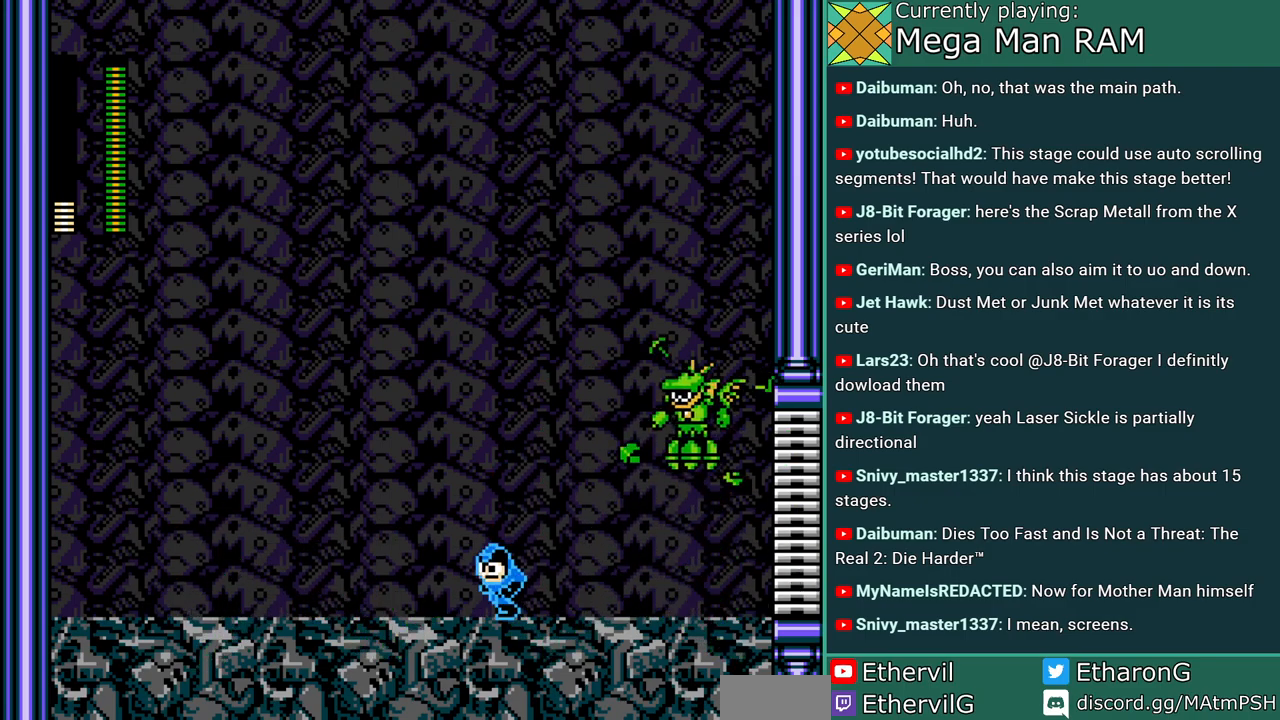
{"buttons": ["A", "DPAD_LEFT"], "events": [[50, "C", "down"], [333, "C", "up"]]}
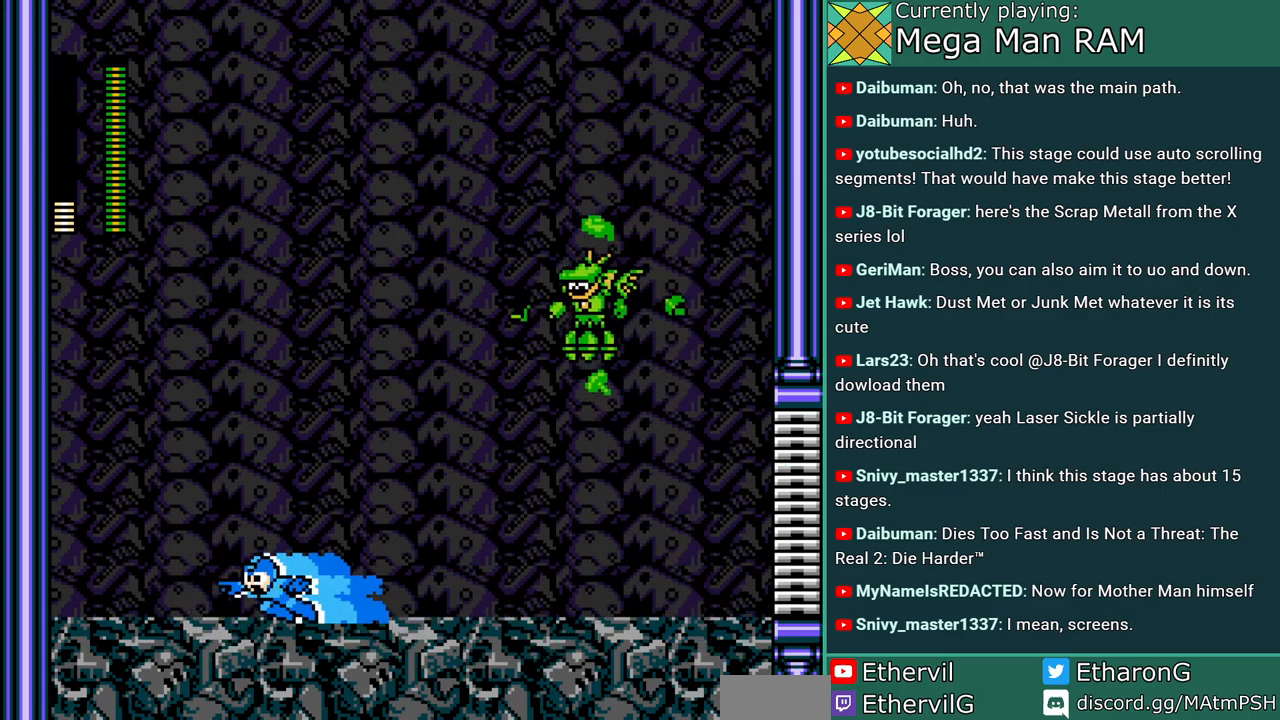
{"buttons": ["A", "B", "C", "DPAD_RIGHT"], "events": [[300, "DPAD_LEFT", "up"], [333, "DPAD_RIGHT", "down"], [400, "C", "down"], [433, "B", "down"]]}
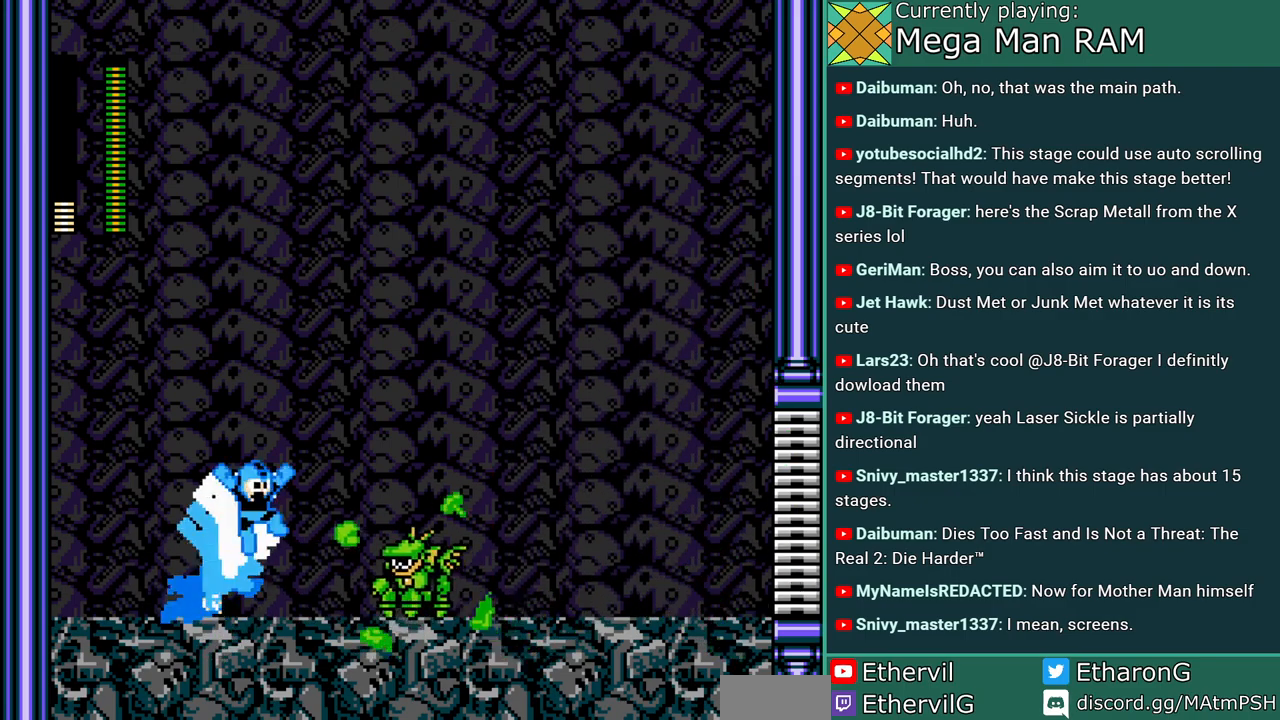
{"buttons": ["A", "DPAD_RIGHT"], "events": [[367, "C", "up"], [383, "B", "up"]]}
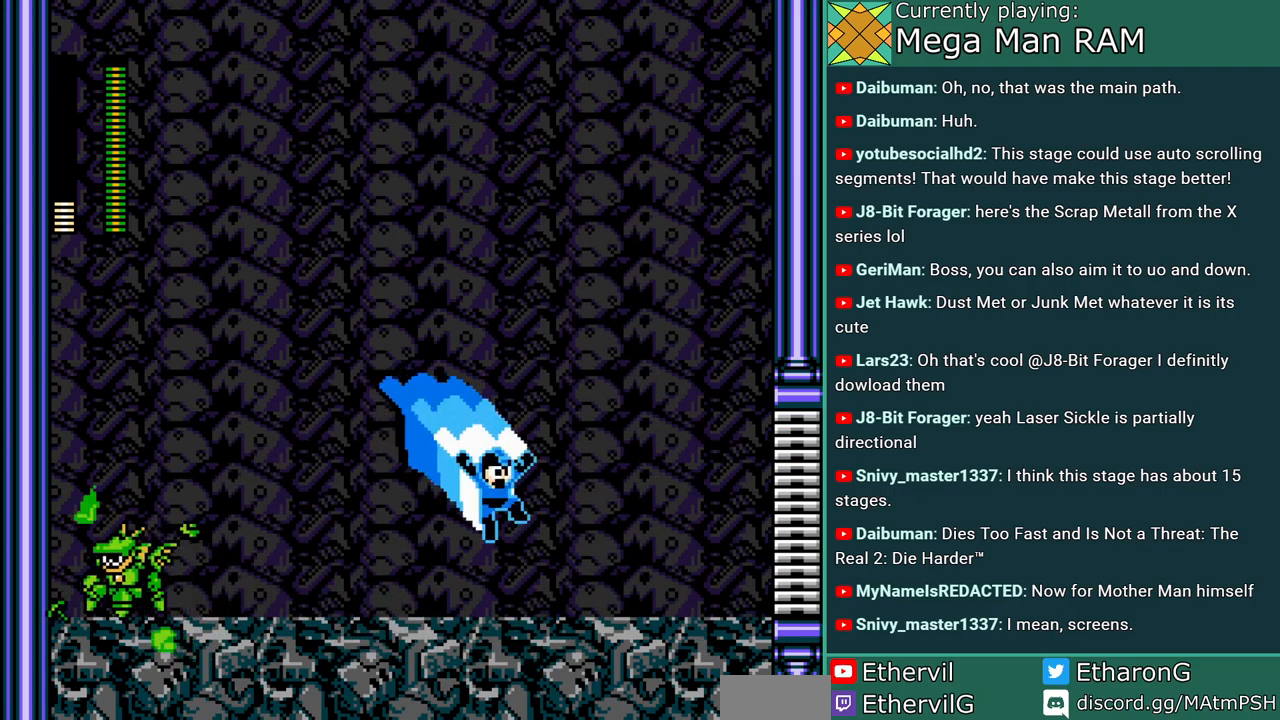
{"buttons": ["A", "DPAD_RIGHT"], "events": []}
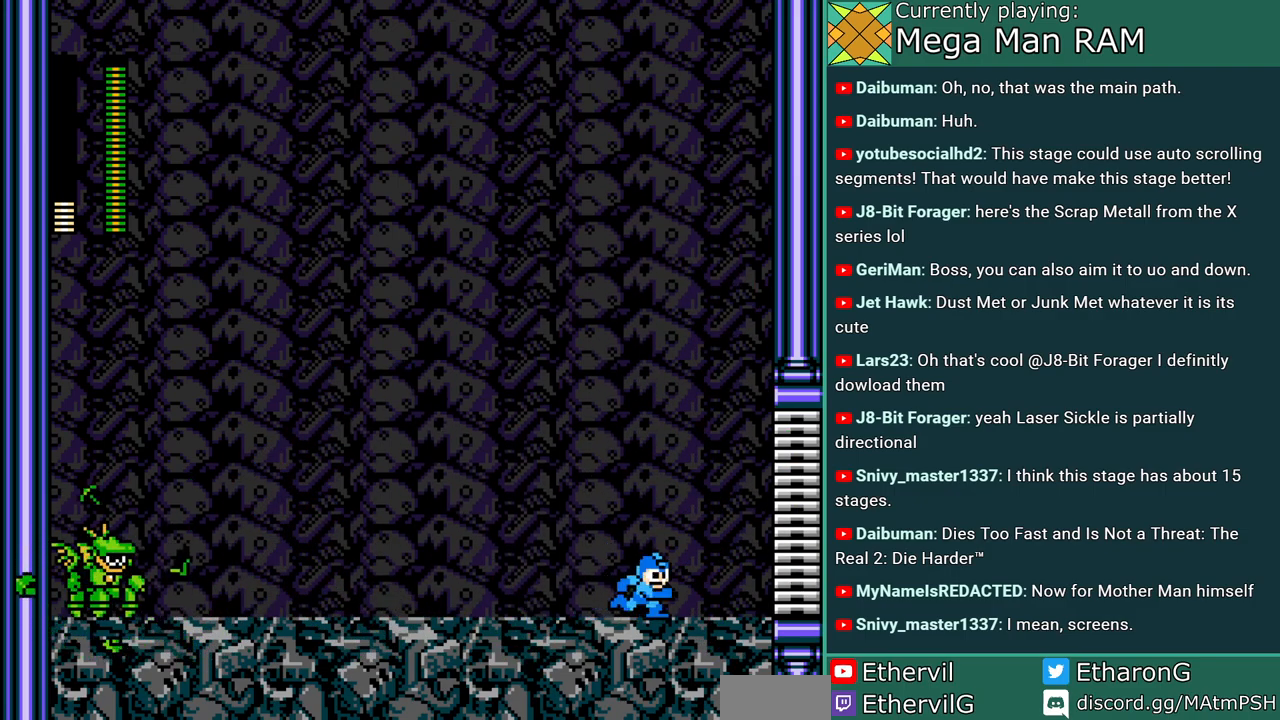
{"buttons": ["A", "DPAD_LEFT"], "events": [[250, "DPAD_RIGHT", "up"], [433, "DPAD_LEFT", "down"]]}
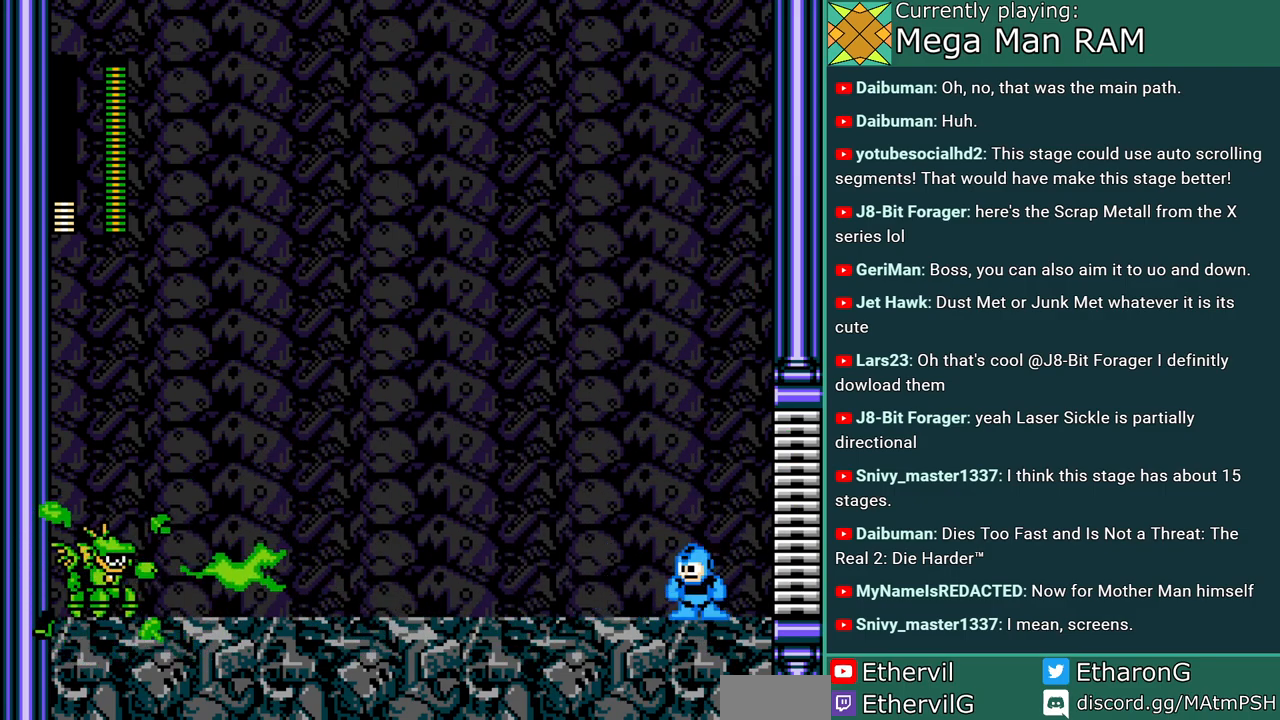
{"buttons": ["A"], "events": [[117, "DPAD_LEFT", "up"], [317, "DPAD_LEFT", "down"], [433, "DPAD_LEFT", "up"]]}
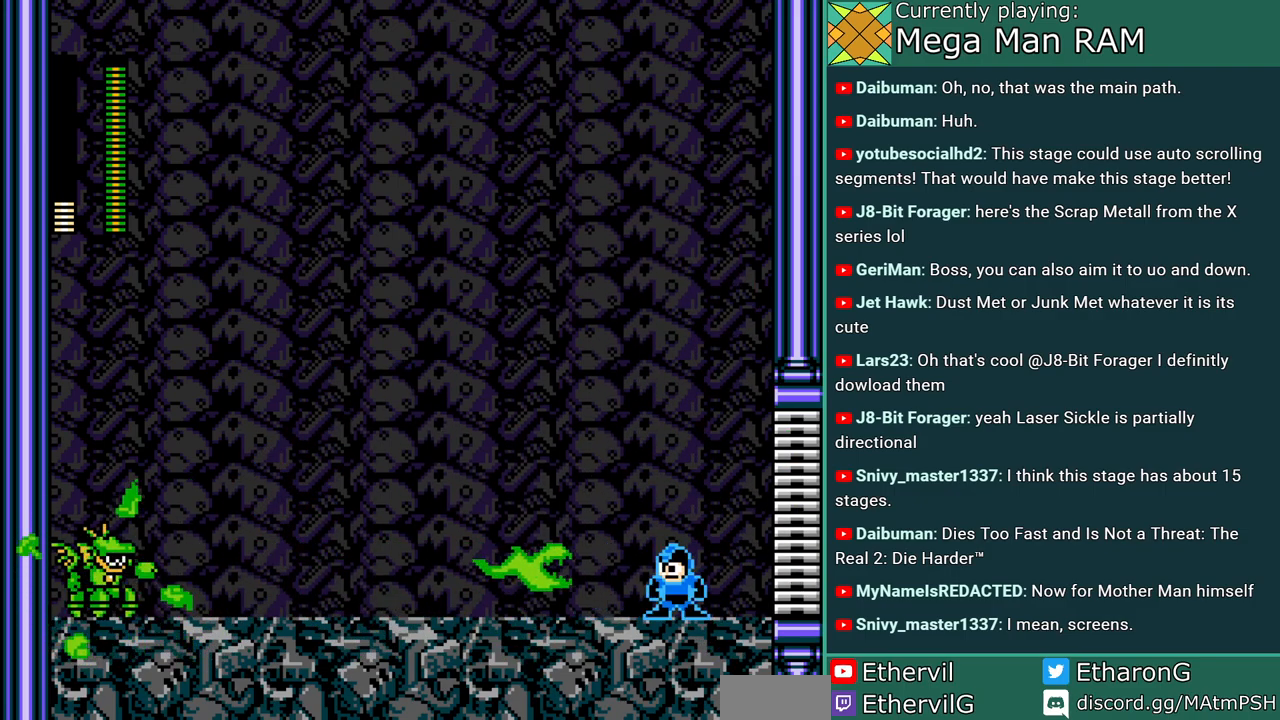
{"buttons": ["A"], "events": []}
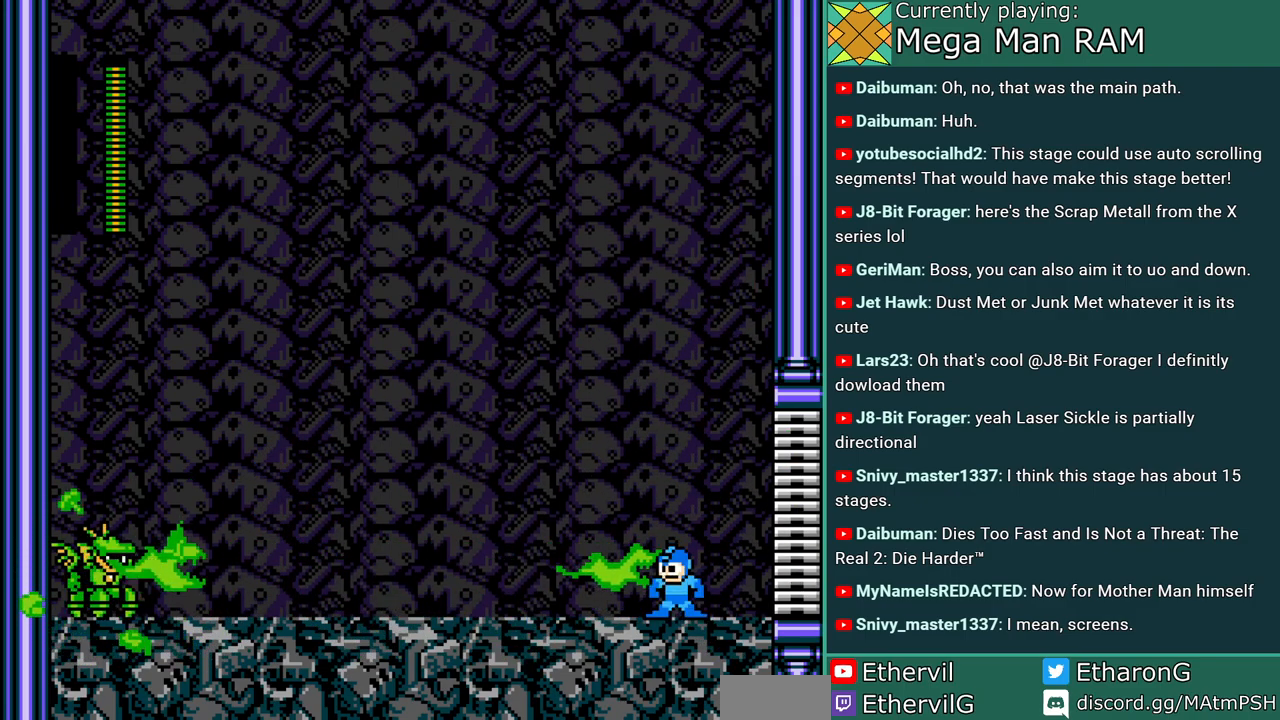
{"buttons": [], "events": [[300, "A", "up"]]}
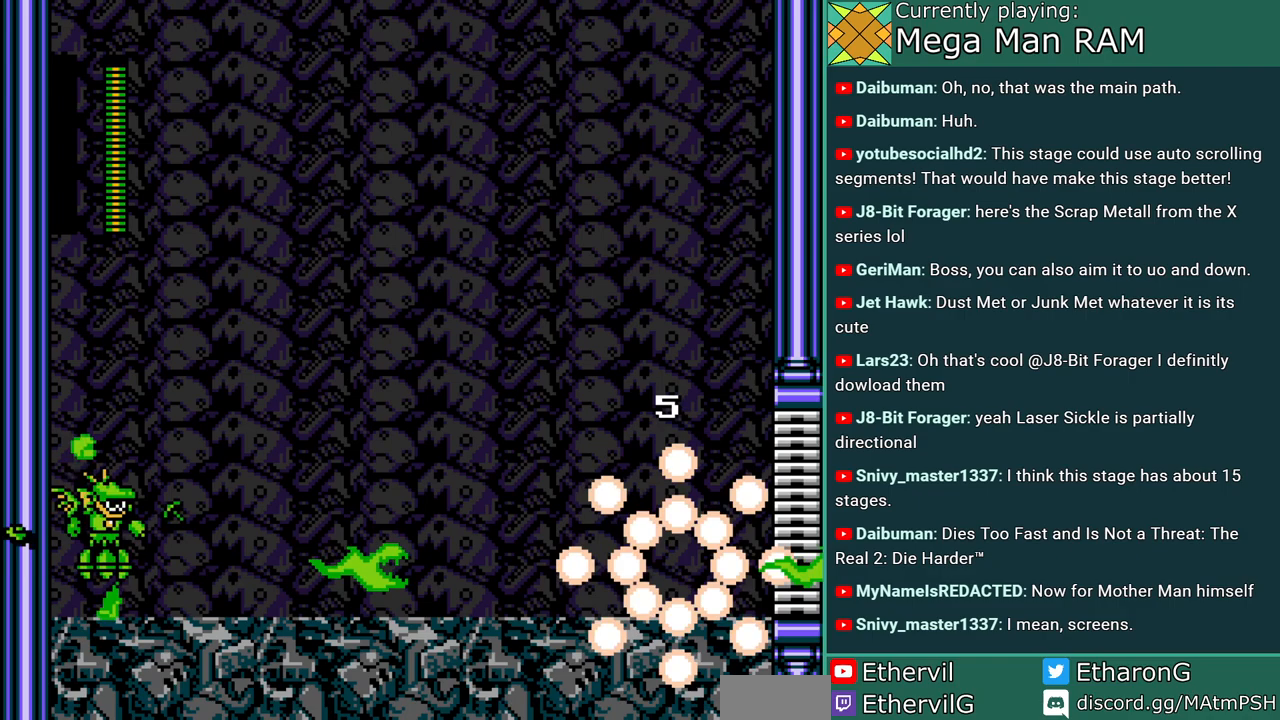
{"buttons": [], "events": []}
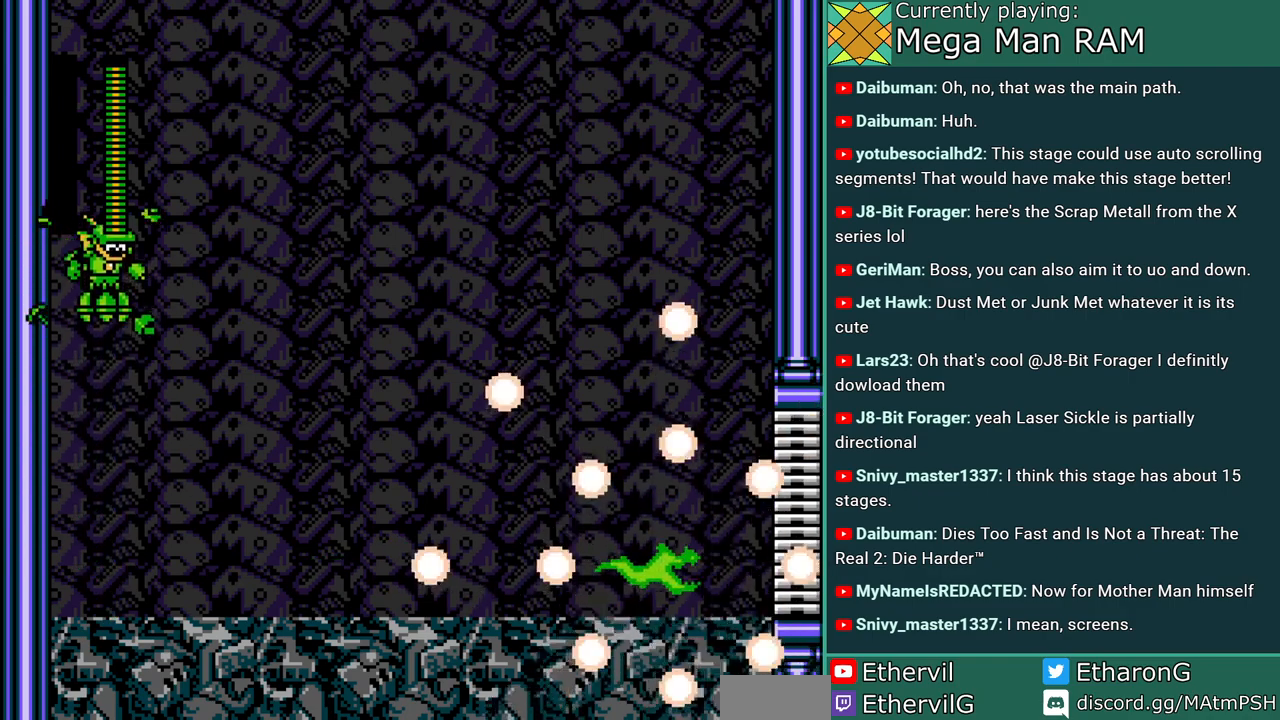
{"buttons": [], "events": []}
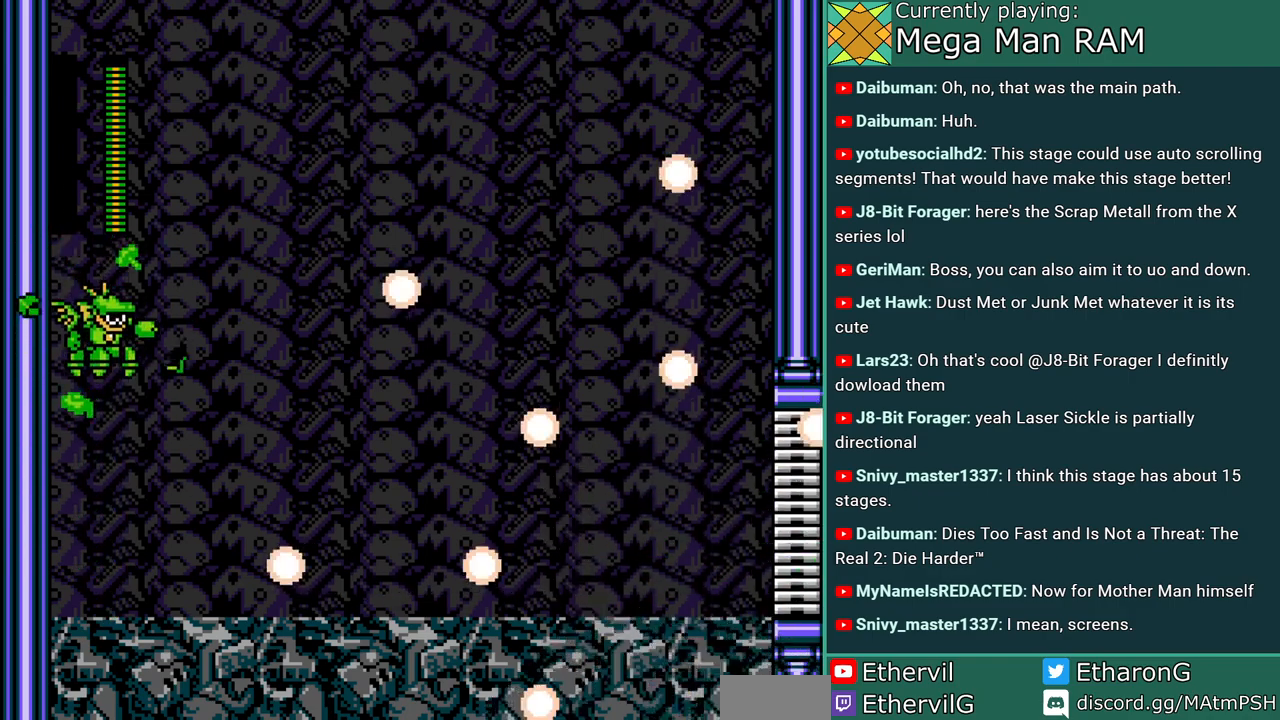
{"buttons": [], "events": []}
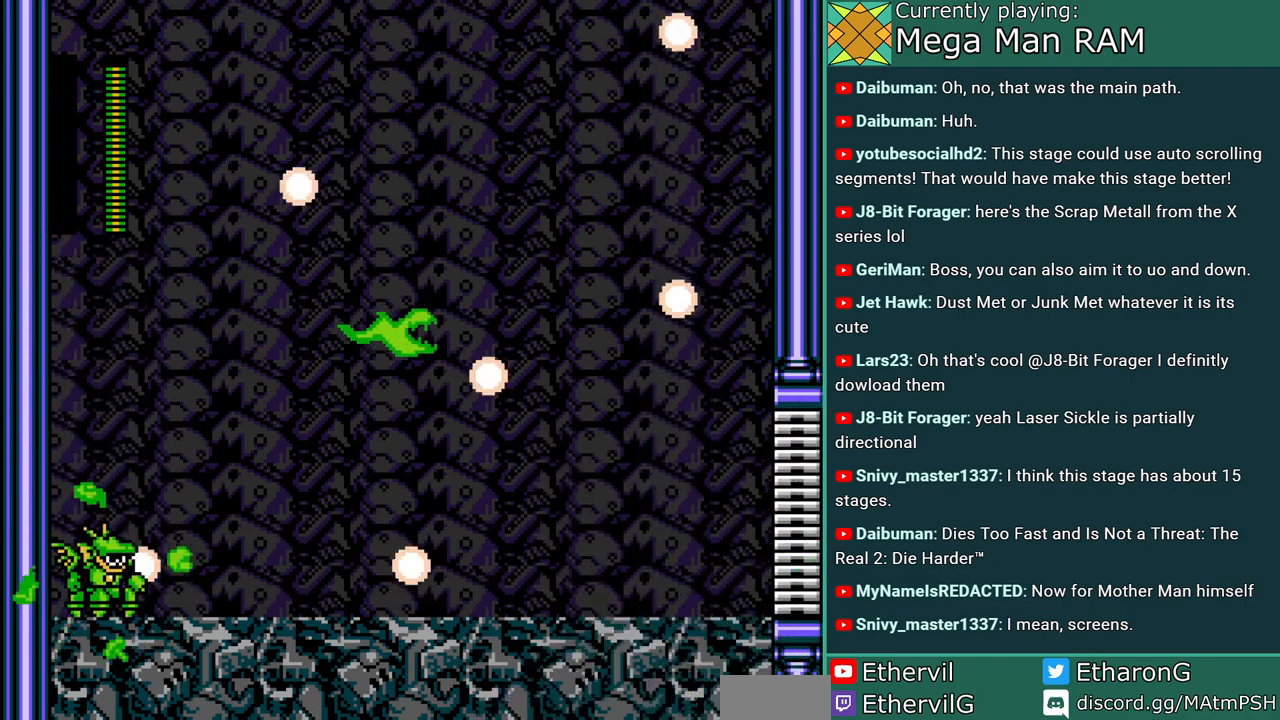
{"buttons": [], "events": []}
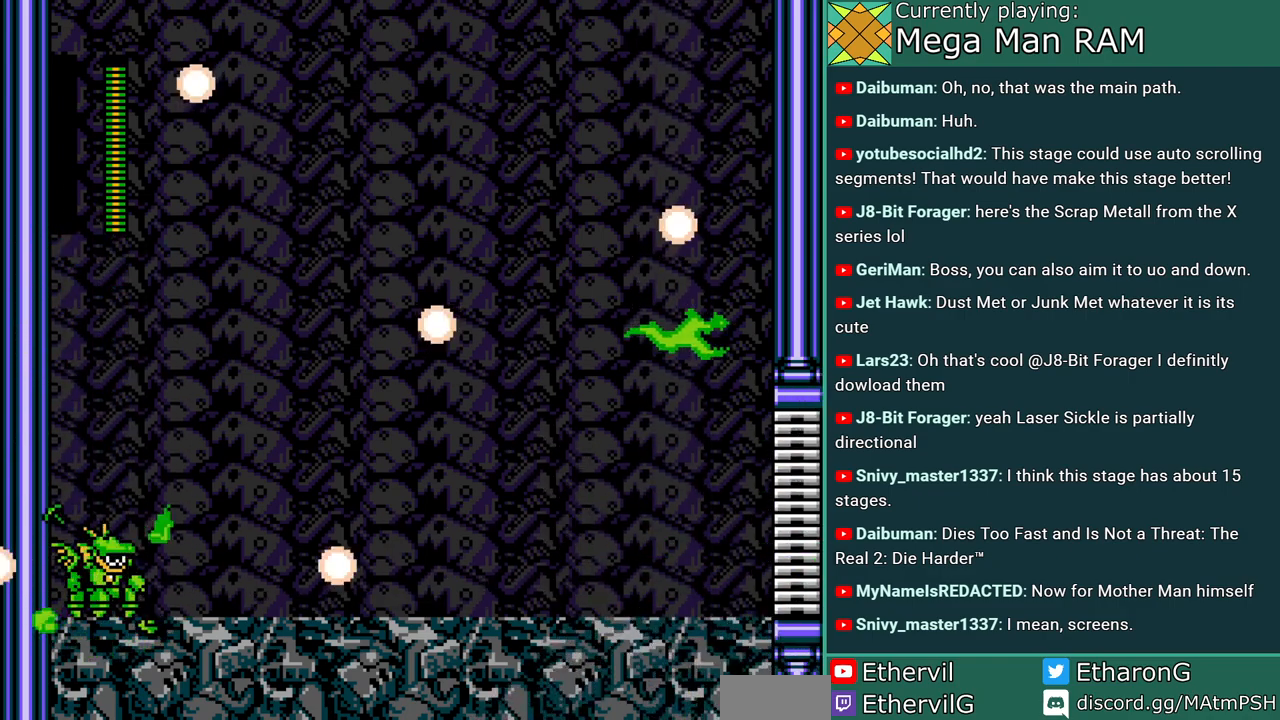
{"buttons": [], "events": []}